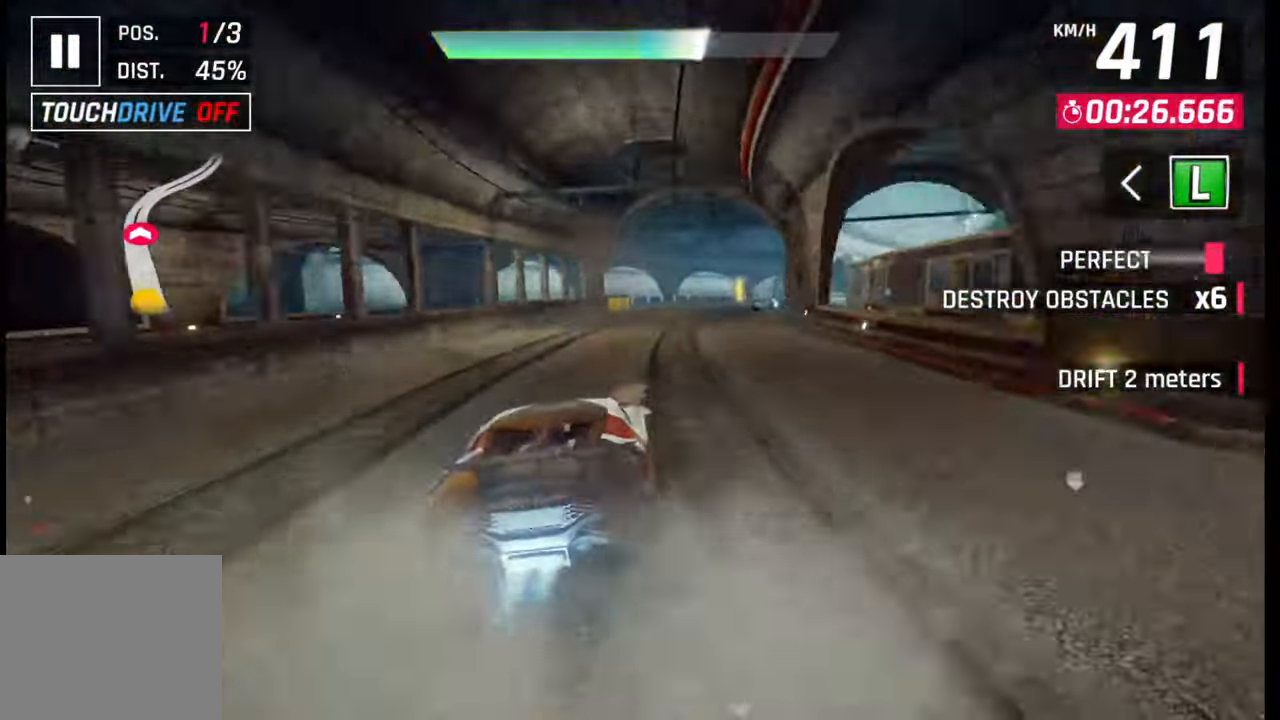
Gameplay with a controller (PlayStation layout); each line is a JSON object with the inputs held at the frame after it. "events" lists button and stick changes between this image and that frame as [ms after this image, input, new state], when the widget could be followed in between.
{"buttons": [], "left_stick": "right", "right_stick": "center", "events": []}
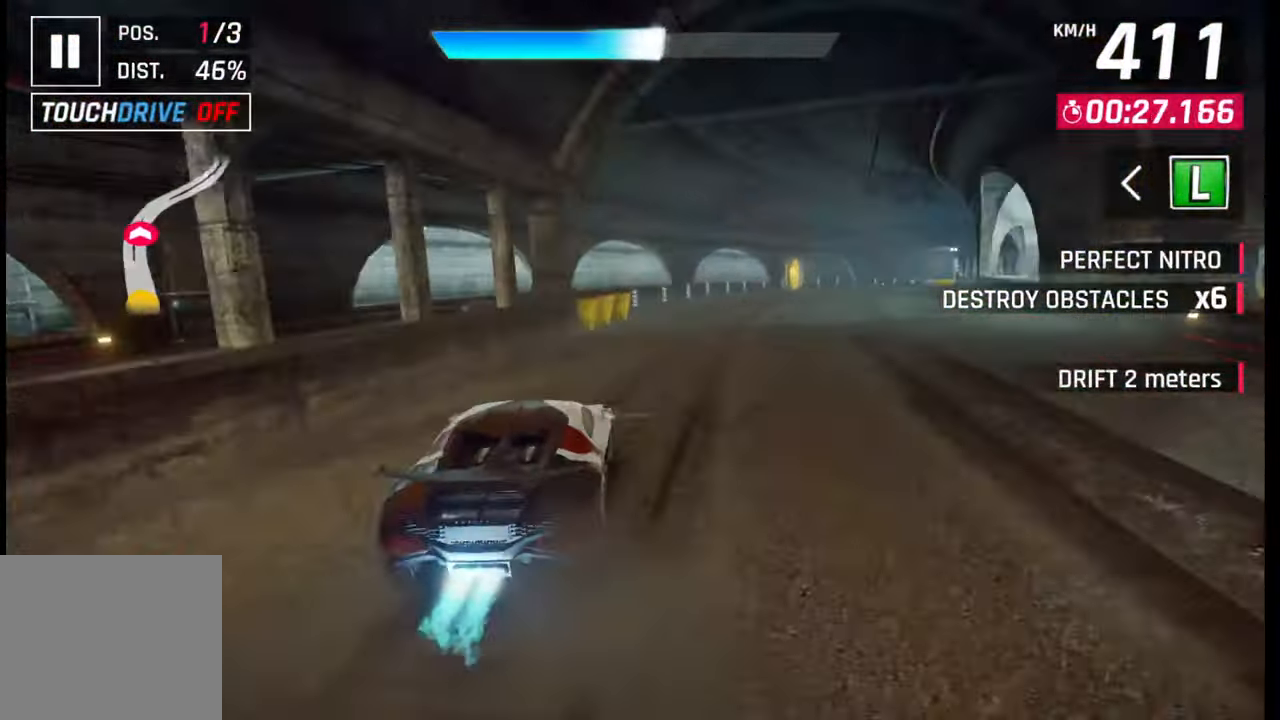
{"buttons": [], "left_stick": "right", "right_stick": "center", "events": [[233, "SQUARE", "down"], [250, "SQUARE", "up"]]}
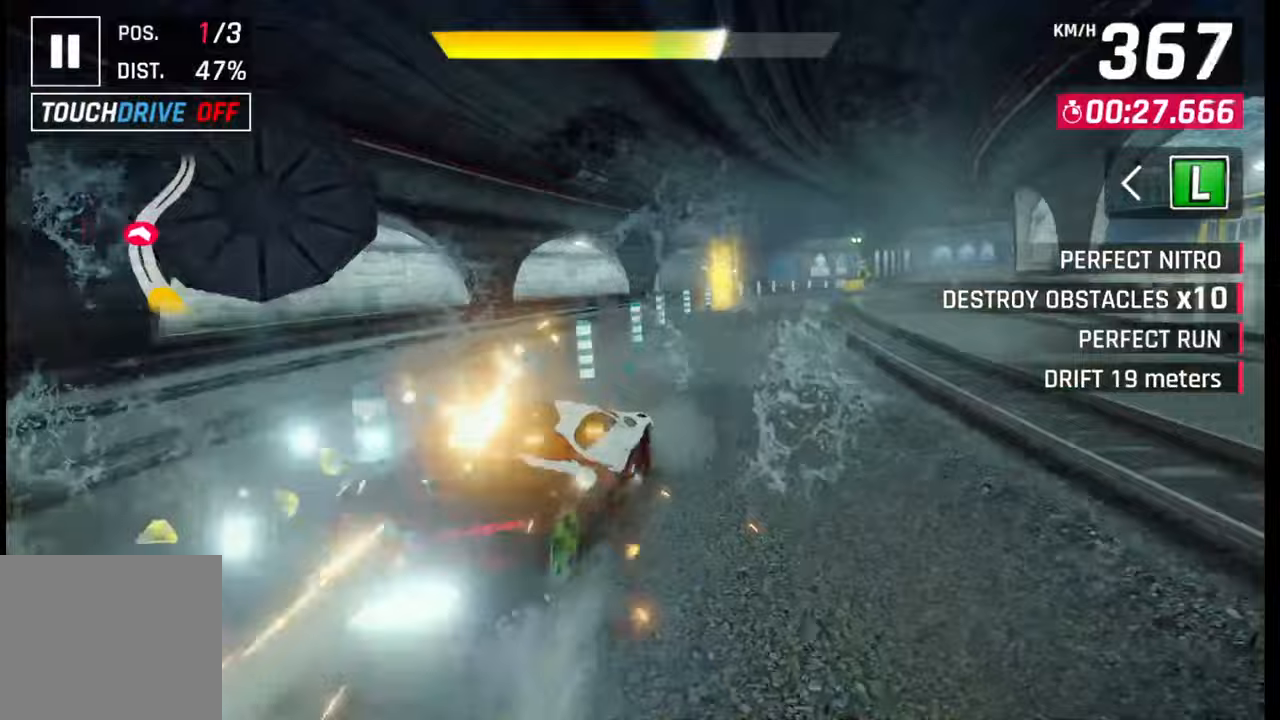
{"buttons": [], "left_stick": "center", "right_stick": "center", "events": [[133, "R1", "down"], [167, "L1", "down"], [200, "R1", "up"], [233, "L1", "up"], [450, "left_stick", "center"]]}
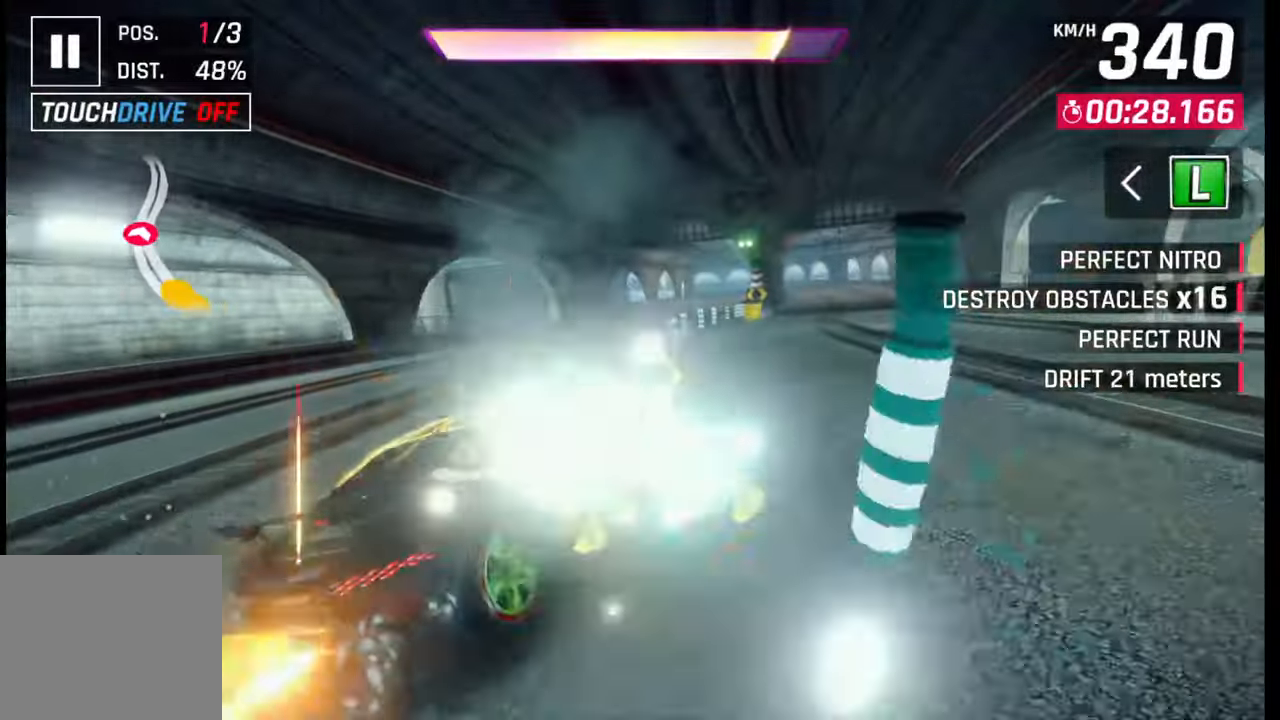
{"buttons": [], "left_stick": "right", "right_stick": "center", "events": [[100, "CROSS", "down"], [100, "R1", "down"], [133, "left_stick", "right"], [200, "CROSS", "up"], [200, "R1", "up"]]}
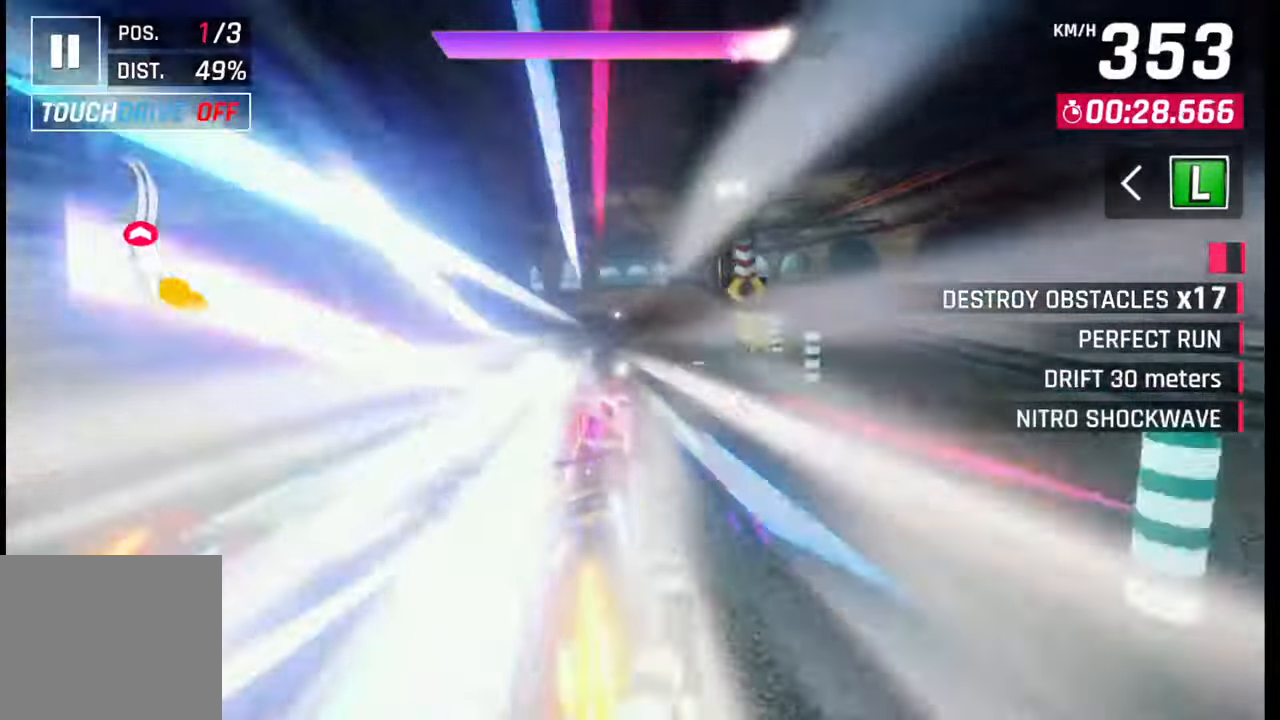
{"buttons": [], "left_stick": "center", "right_stick": "center", "events": [[250, "left_stick", "center"]]}
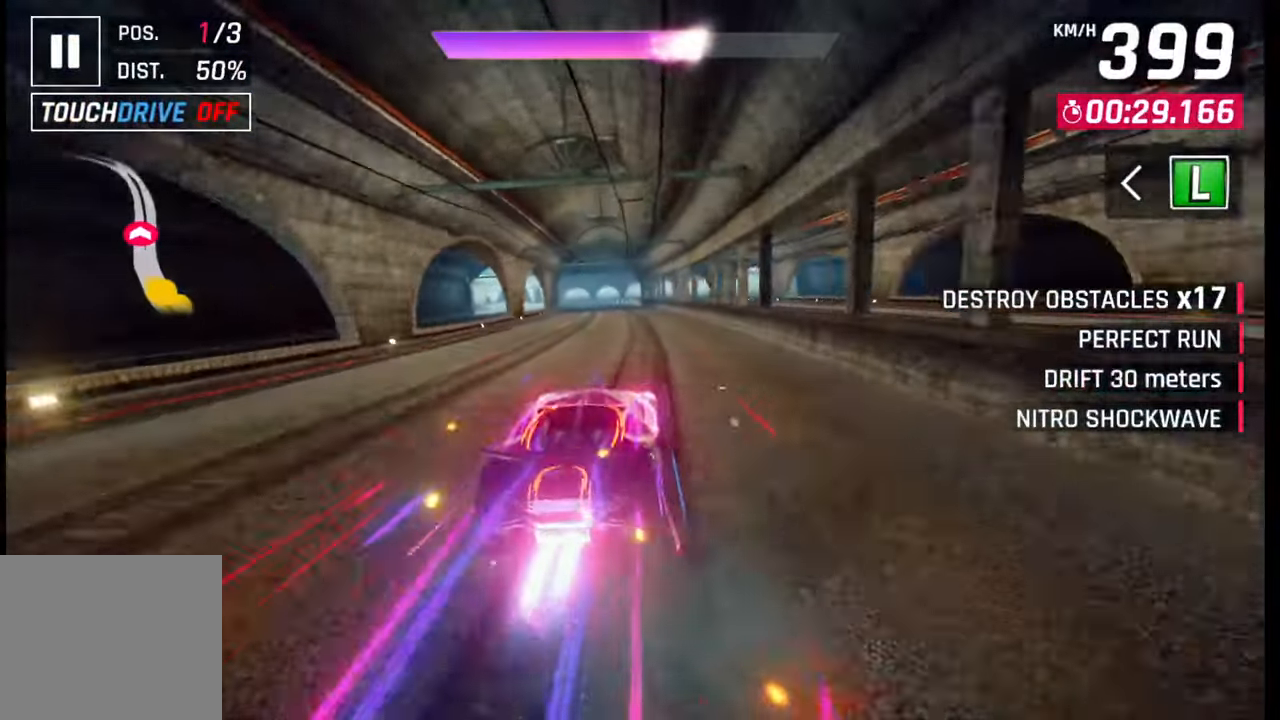
{"buttons": [], "left_stick": "left", "right_stick": "center", "events": [[100, "SQUARE", "down"], [133, "CROSS", "down"], [133, "SQUARE", "up"], [167, "CROSS", "up"], [400, "left_stick", "left"]]}
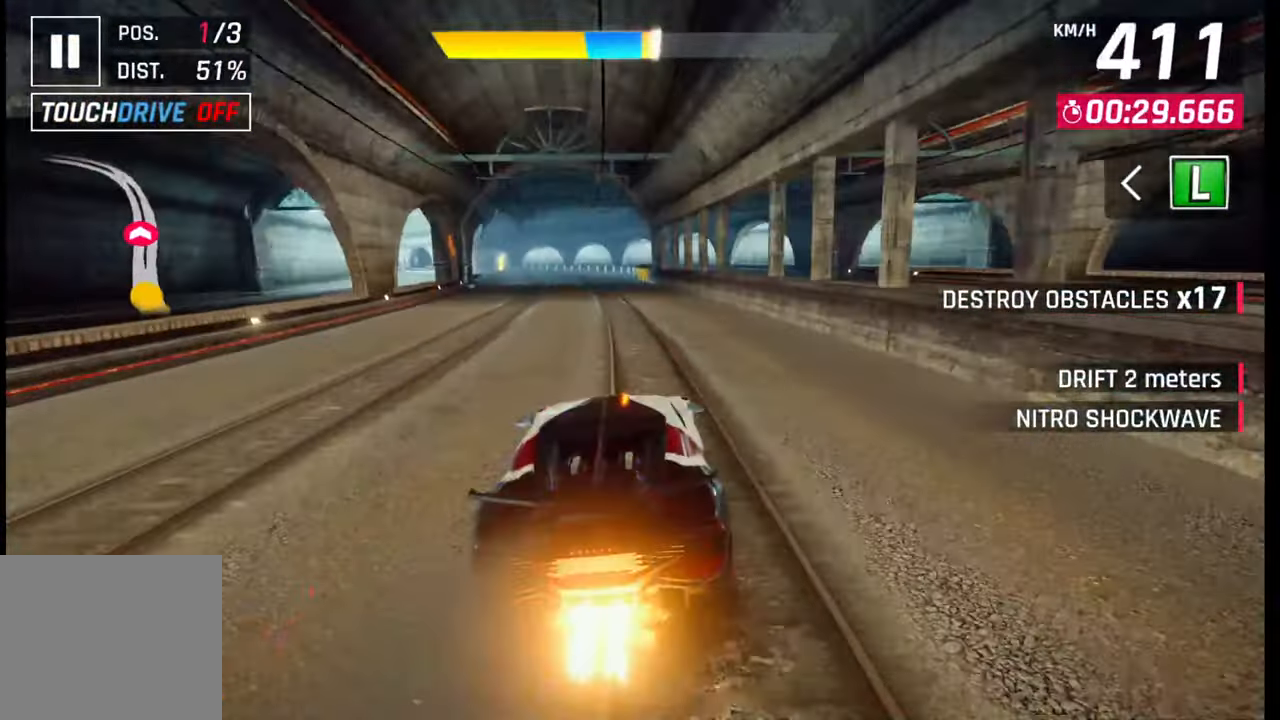
{"buttons": [], "left_stick": "left", "right_stick": "center", "events": []}
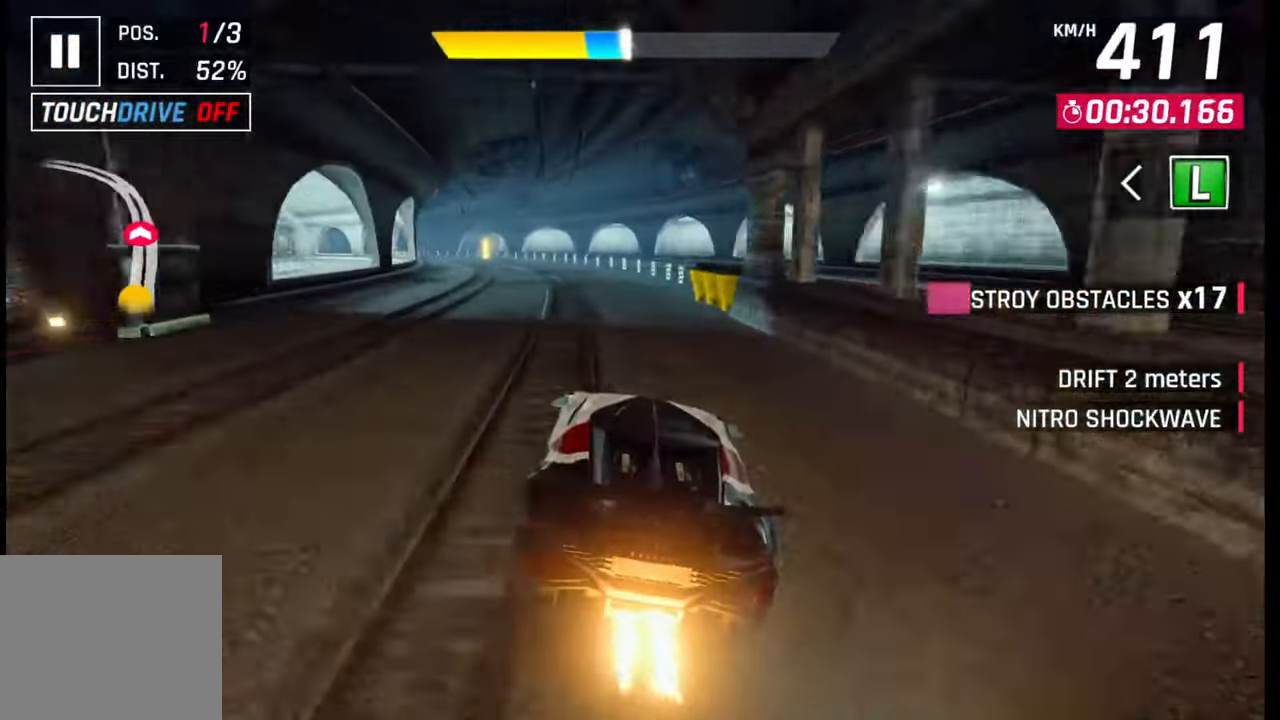
{"buttons": [], "left_stick": "left", "right_stick": "center", "events": [[150, "CROSS", "down"], [233, "CROSS", "up"]]}
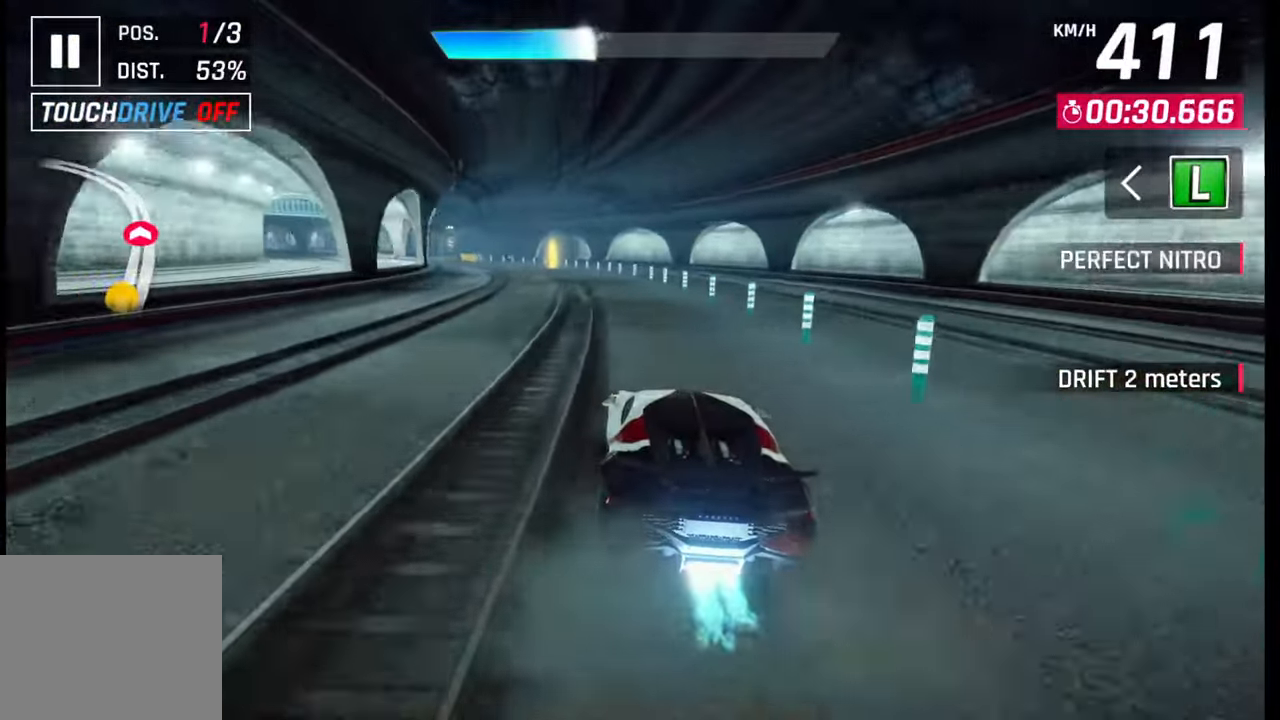
{"buttons": [], "left_stick": "left", "right_stick": "center", "events": [[250, "SQUARE", "down"], [317, "SQUARE", "up"]]}
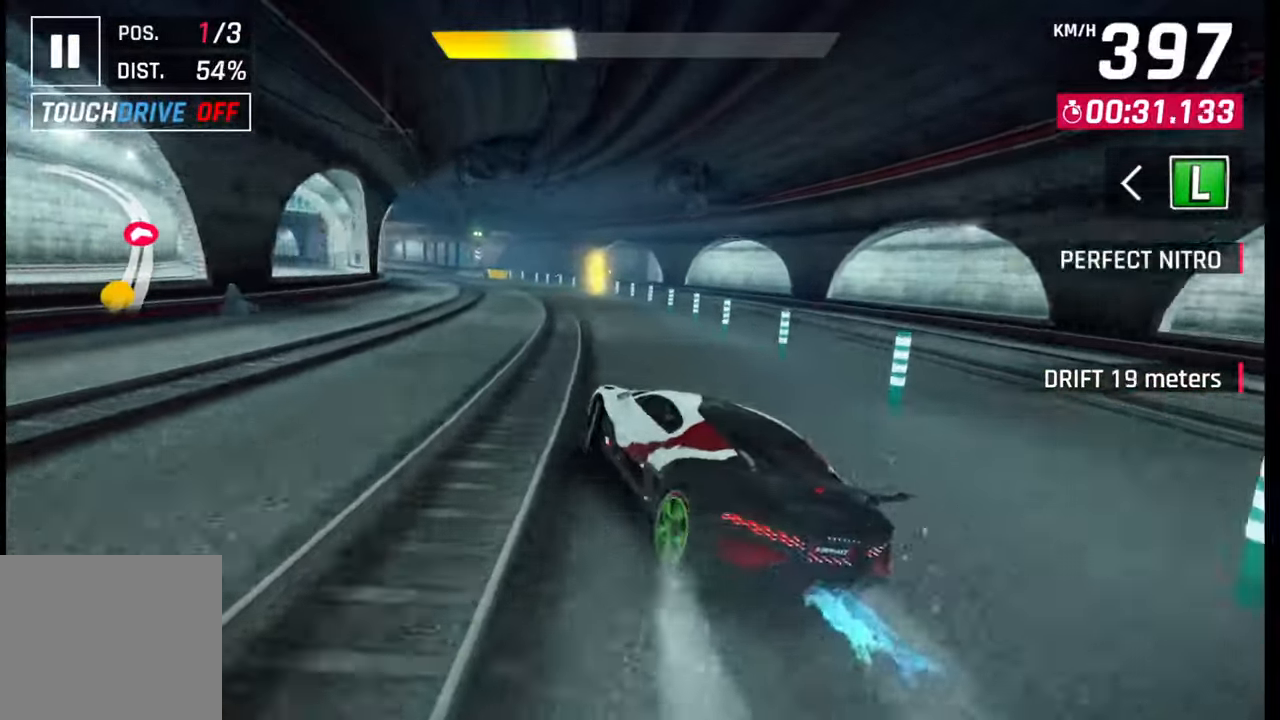
{"buttons": [], "left_stick": "left", "right_stick": "center", "events": [[67, "R1", "down"], [117, "L1", "down"], [133, "R1", "up"], [183, "L1", "up"]]}
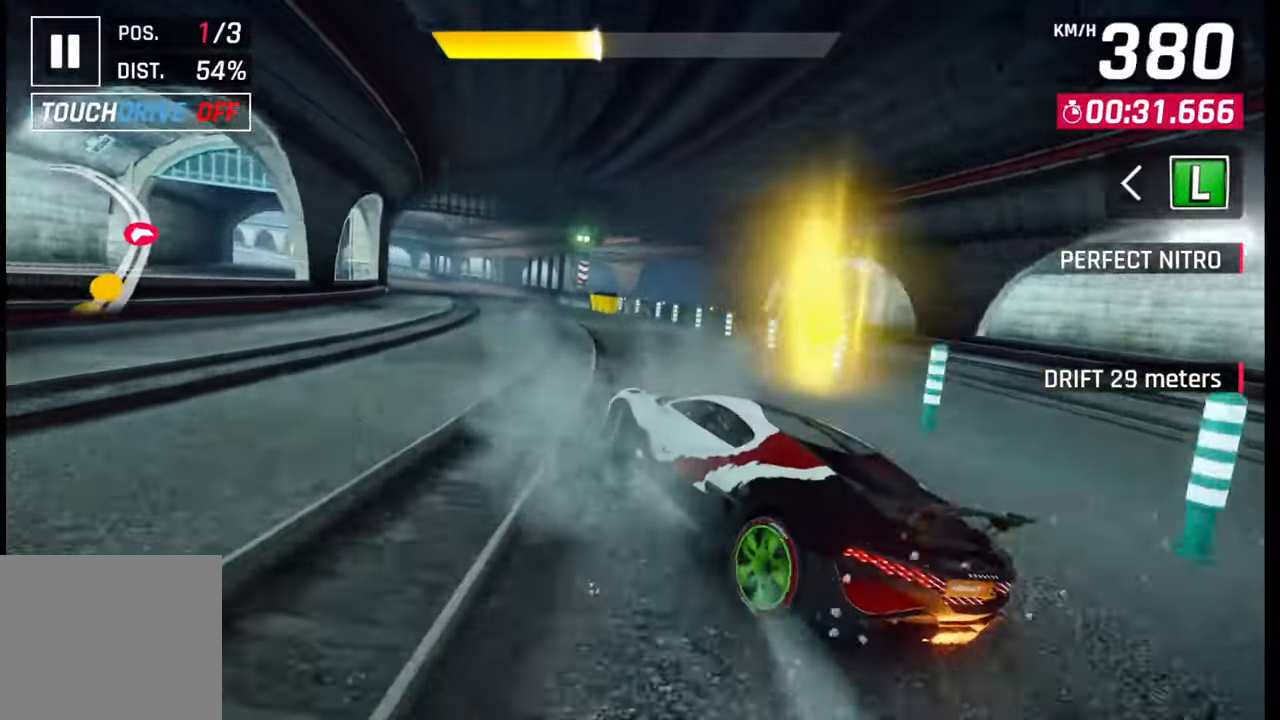
{"buttons": [], "left_stick": "center", "right_stick": "center", "events": [[467, "left_stick", "center"]]}
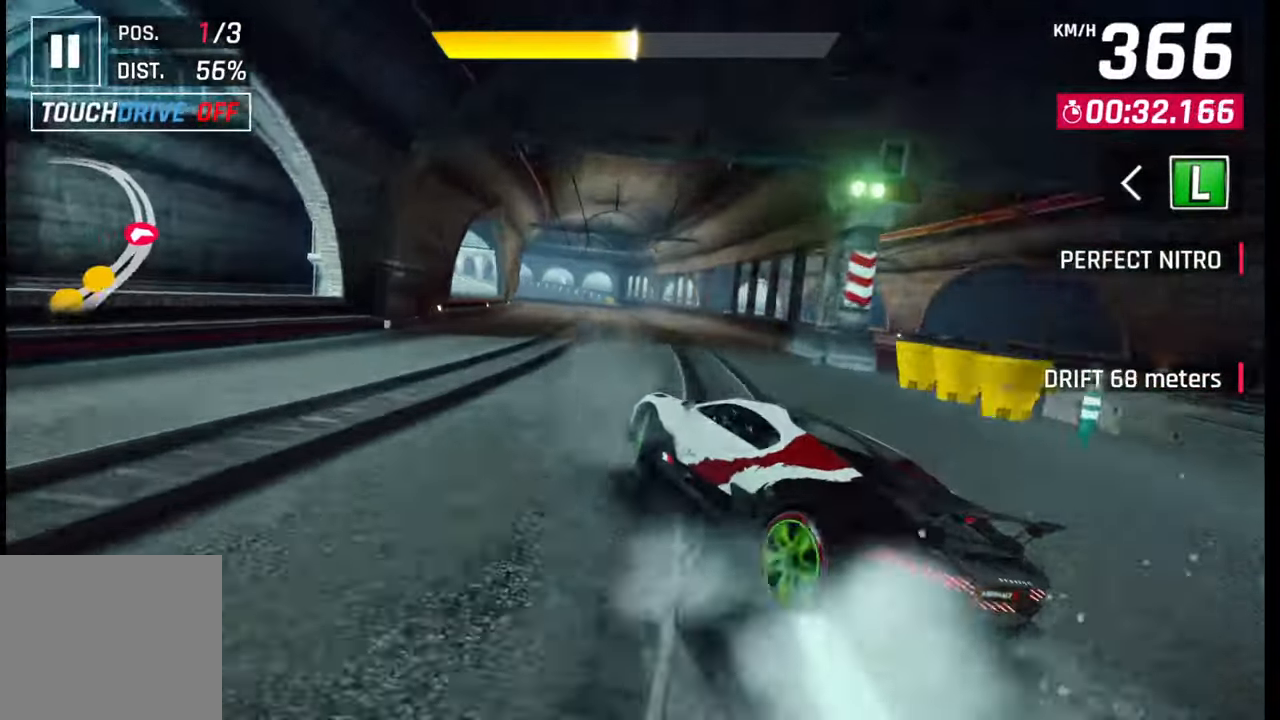
{"buttons": [], "left_stick": "left", "right_stick": "center", "events": [[217, "CROSS", "down"], [217, "R1", "down"], [317, "CROSS", "up"], [317, "left_stick", "left"], [333, "R1", "up"]]}
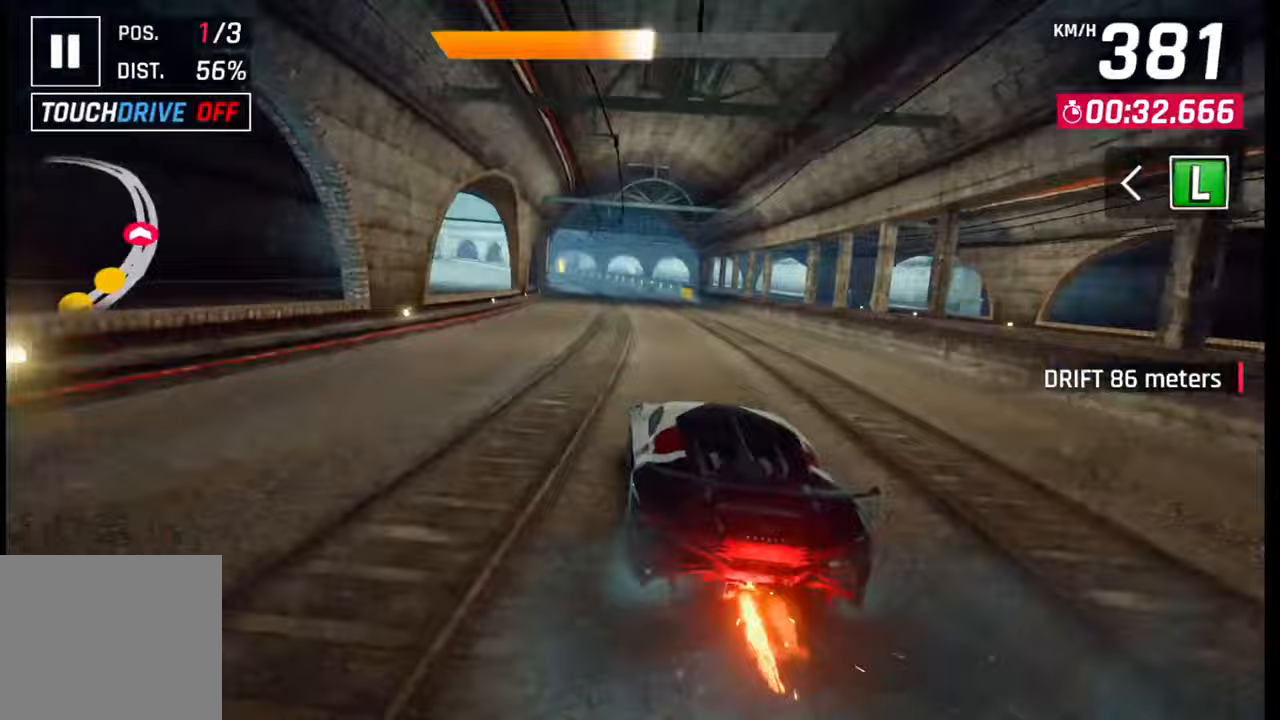
{"buttons": ["CROSS"], "left_stick": "left", "right_stick": "center", "events": [[17, "left_stick", "center"], [83, "SQUARE", "down"], [183, "SQUARE", "up"], [467, "CROSS", "down"], [483, "left_stick", "left"]]}
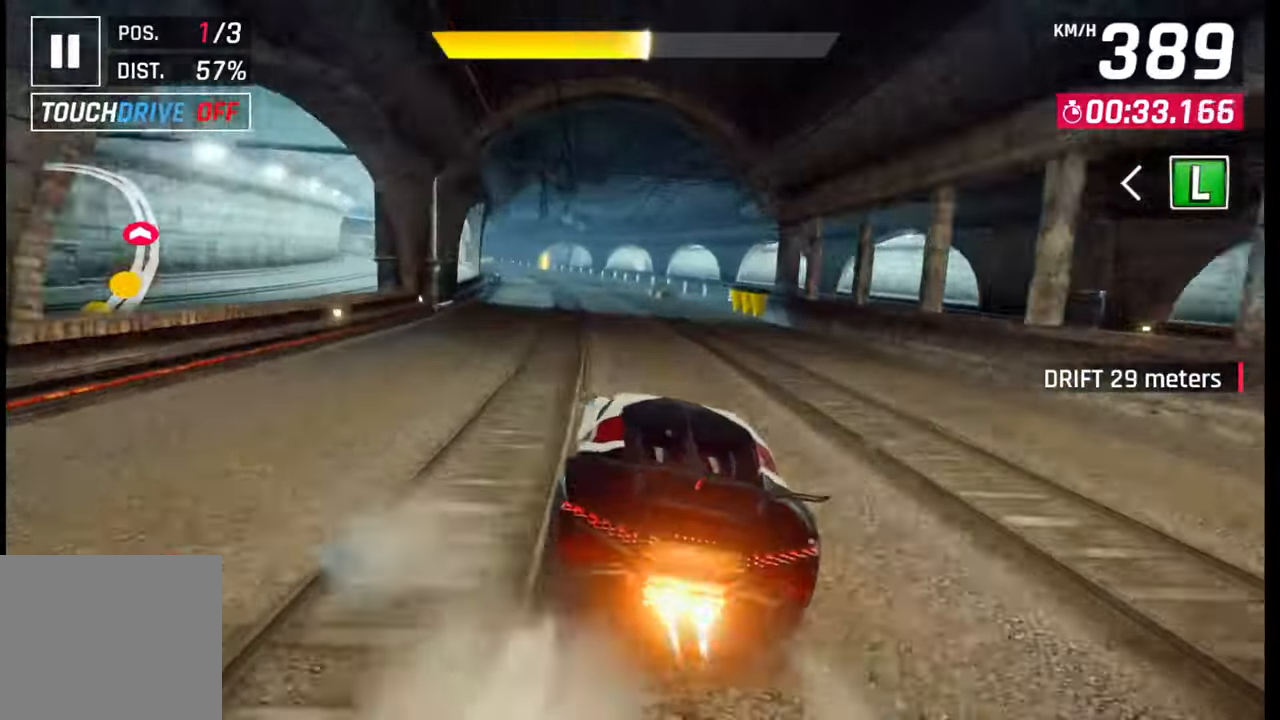
{"buttons": [], "left_stick": "left", "right_stick": "center", "events": [[67, "CROSS", "up"]]}
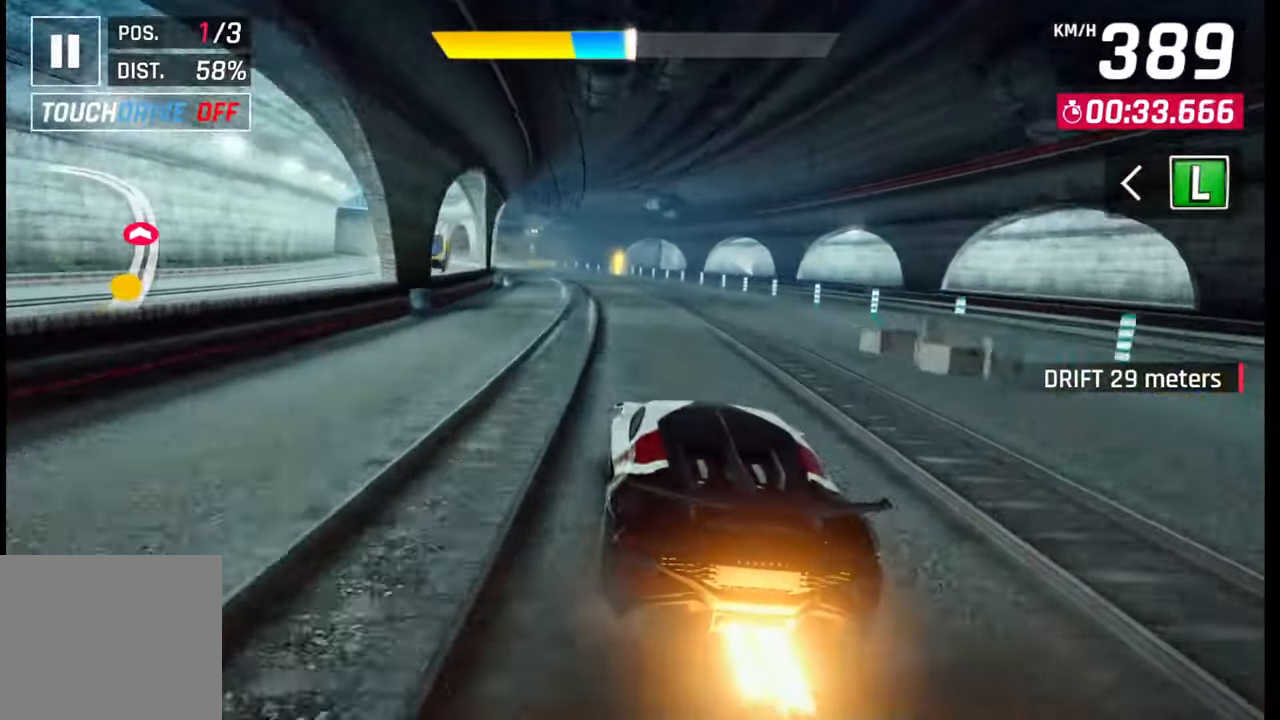
{"buttons": [], "left_stick": "left", "right_stick": "center", "events": [[150, "CROSS", "down"], [250, "CROSS", "up"]]}
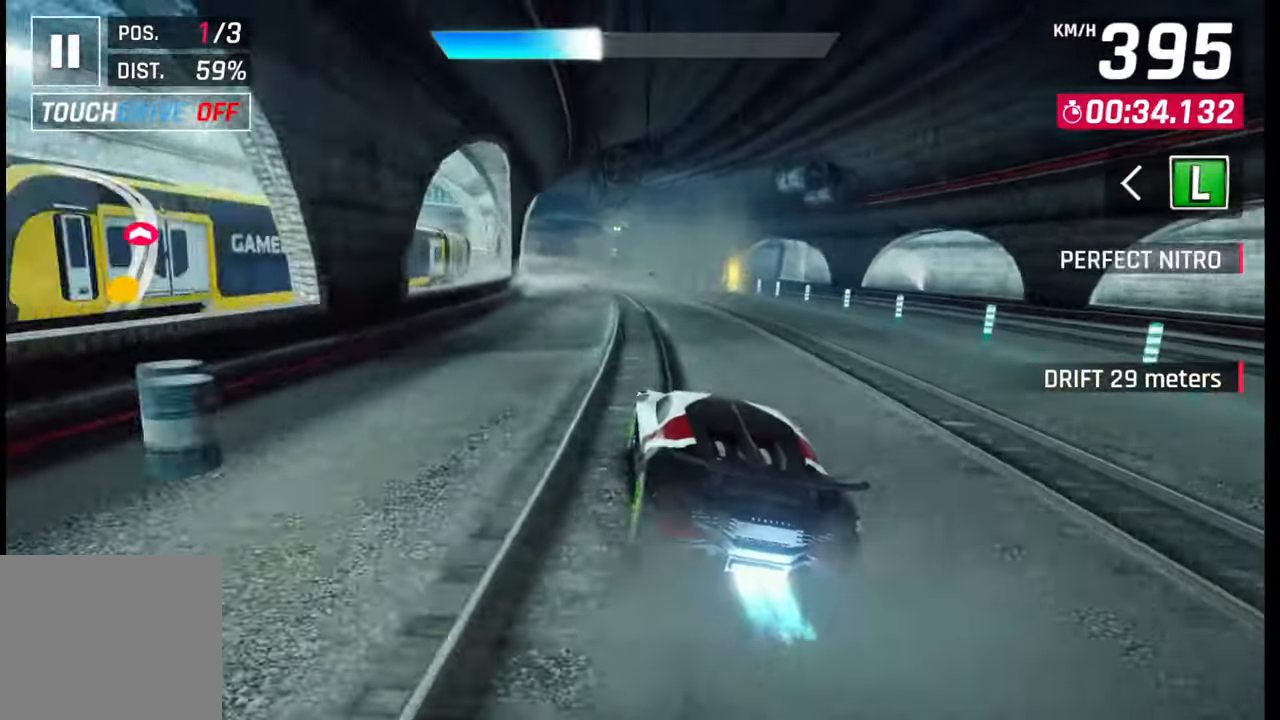
{"buttons": [], "left_stick": "left", "right_stick": "center", "events": []}
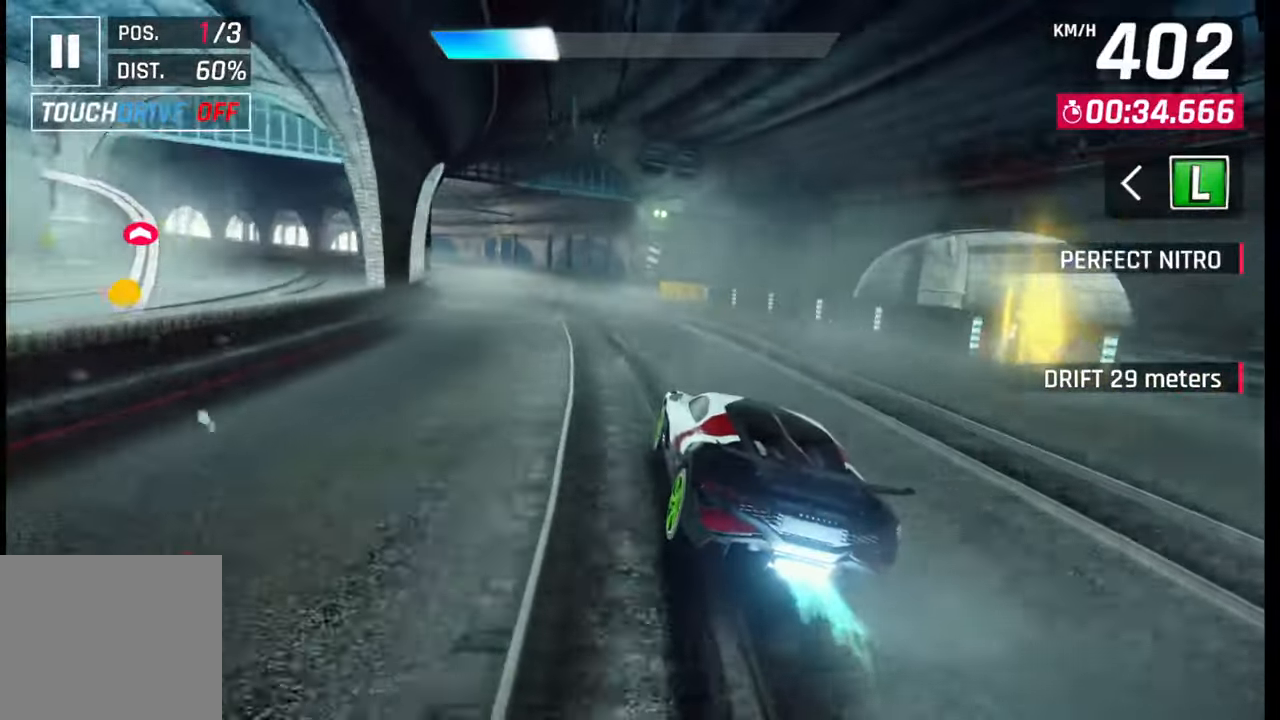
{"buttons": [], "left_stick": "left", "right_stick": "center", "events": []}
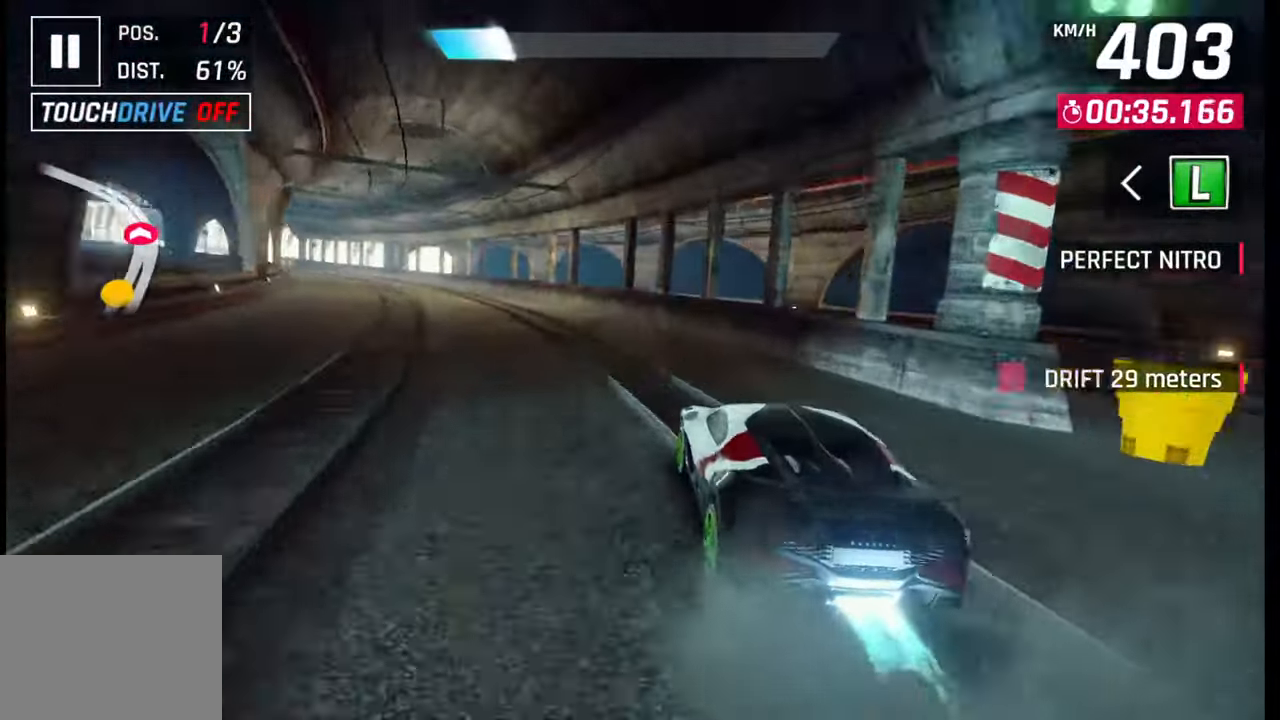
{"buttons": [], "left_stick": "center", "right_stick": "center", "events": [[300, "left_stick", "center"], [417, "SQUARE", "down"], [467, "SQUARE", "up"]]}
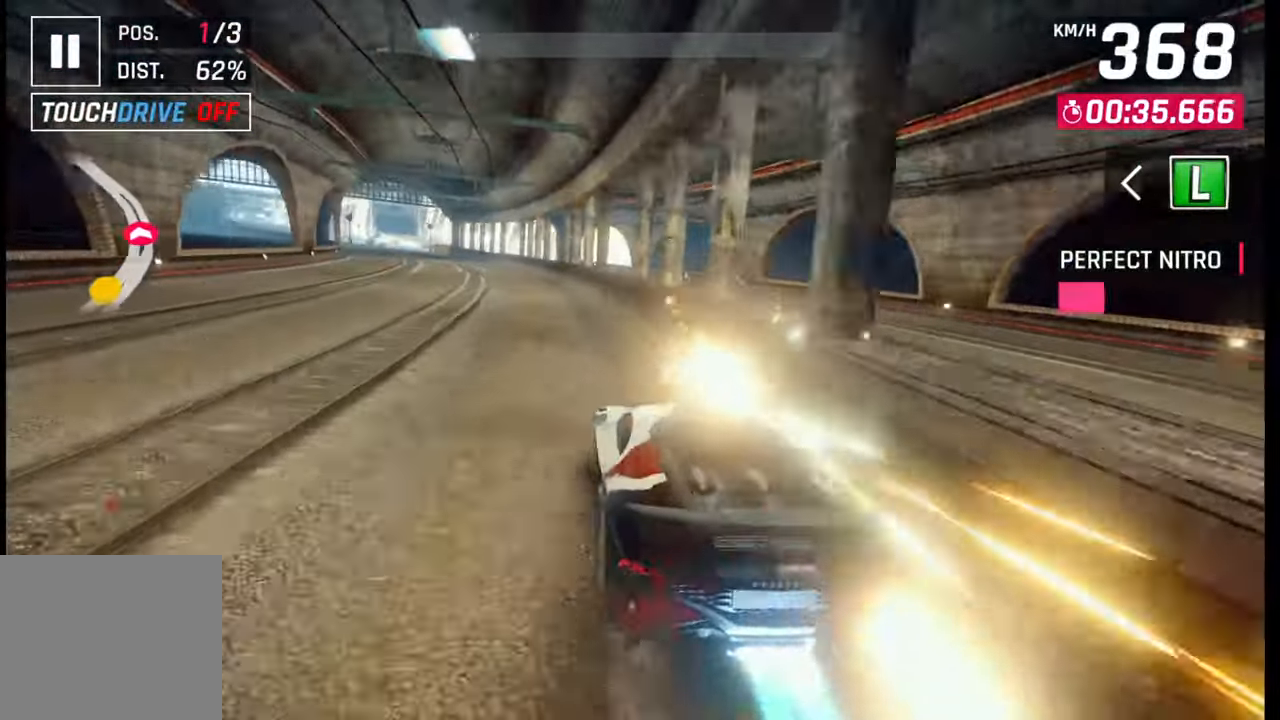
{"buttons": [], "left_stick": "center", "right_stick": "center", "events": [[17, "CROSS", "down"], [17, "R1", "down"], [233, "CROSS", "up"], [233, "R1", "up"], [333, "SQUARE", "down"], [467, "SQUARE", "up"]]}
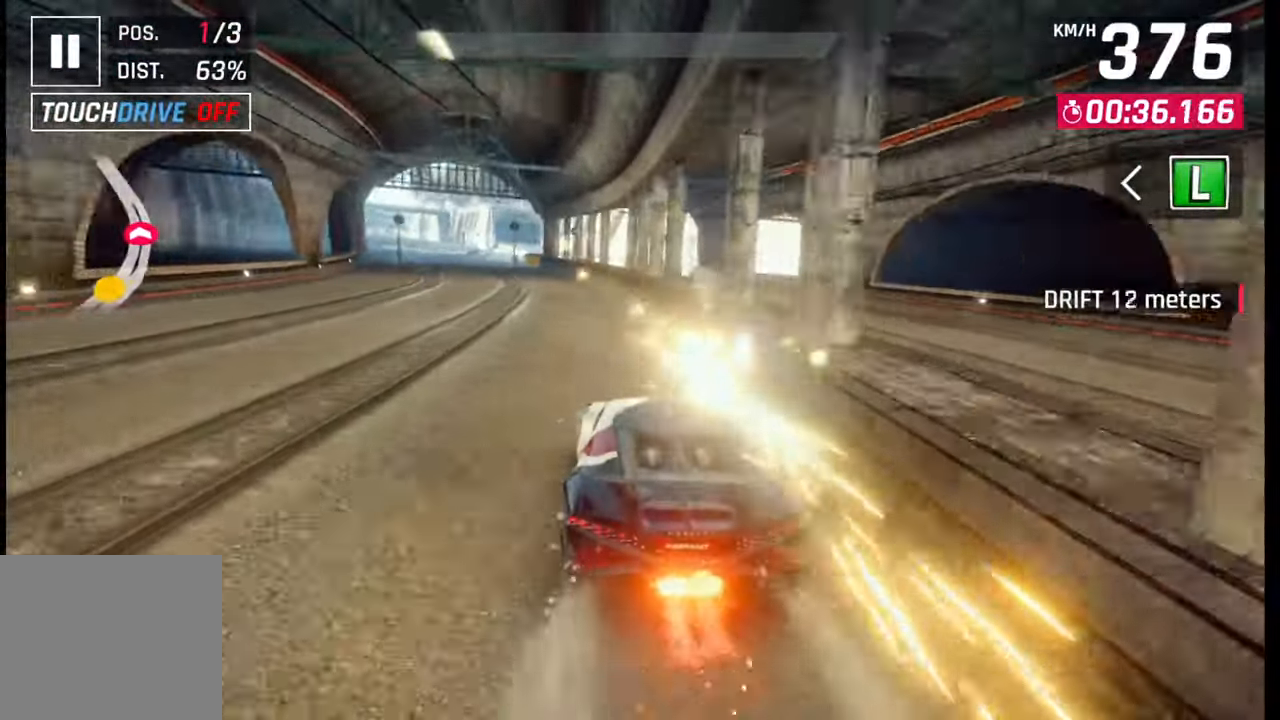
{"buttons": ["SQUARE"], "left_stick": "center", "right_stick": "center", "events": [[450, "SQUARE", "down"]]}
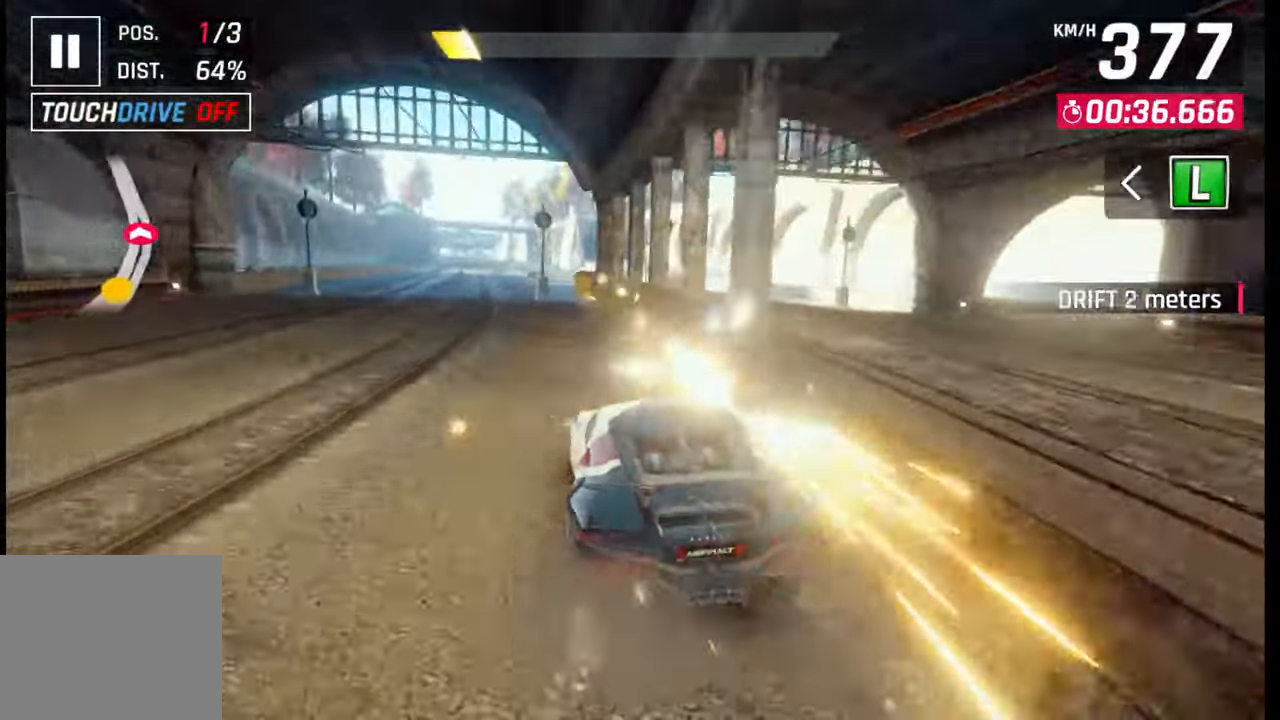
{"buttons": [], "left_stick": "left", "right_stick": "center", "events": [[100, "SQUARE", "up"], [250, "CROSS", "down"], [250, "R1", "down"], [367, "left_stick", "left"], [400, "R1", "up"], [417, "CROSS", "up"]]}
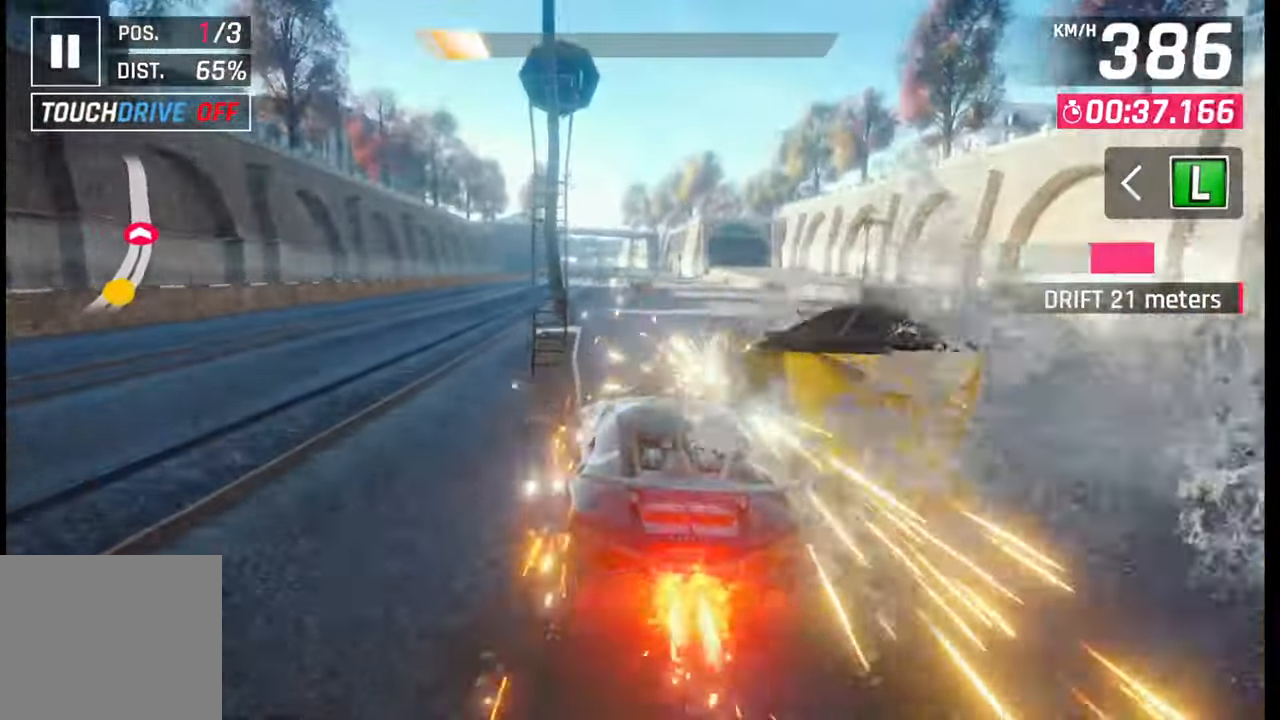
{"buttons": [], "left_stick": "center", "right_stick": "center", "events": [[150, "SQUARE", "down"], [150, "left_stick", "center"], [300, "SQUARE", "up"]]}
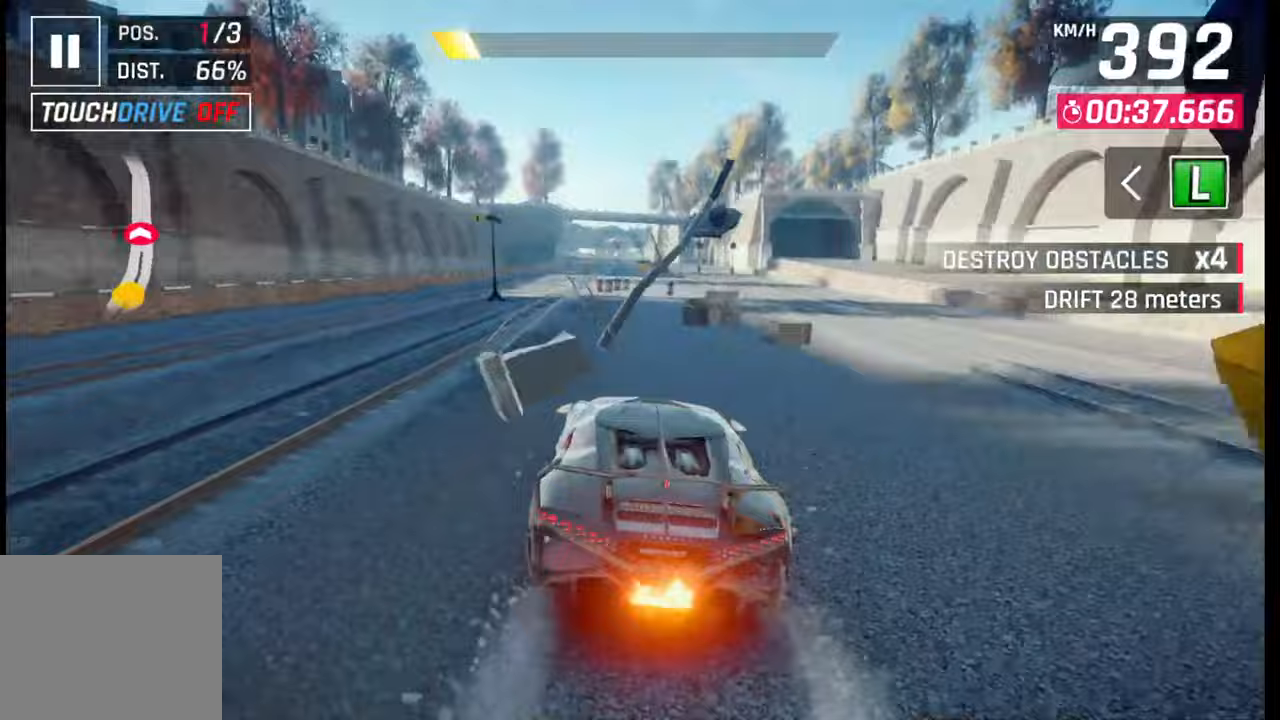
{"buttons": [], "left_stick": "center", "right_stick": "center", "events": [[283, "SQUARE", "down"], [433, "SQUARE", "up"]]}
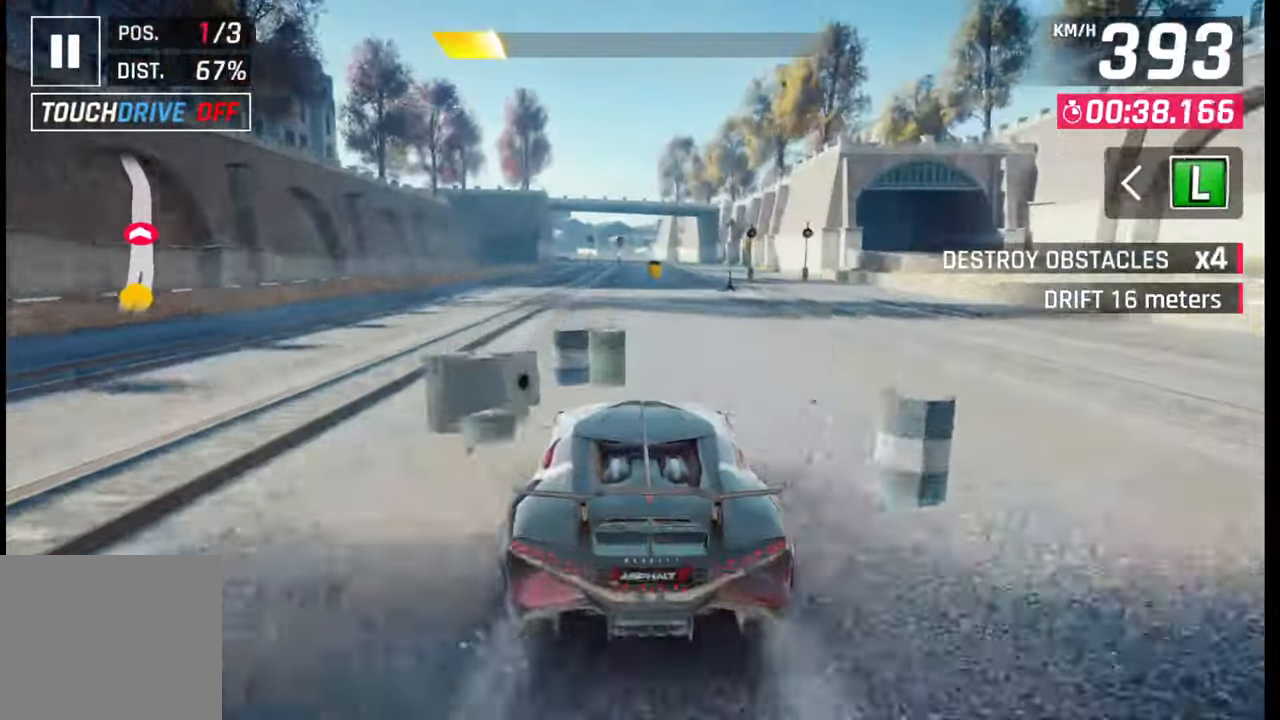
{"buttons": ["SQUARE"], "left_stick": "center", "right_stick": "center", "events": [[400, "SQUARE", "down"]]}
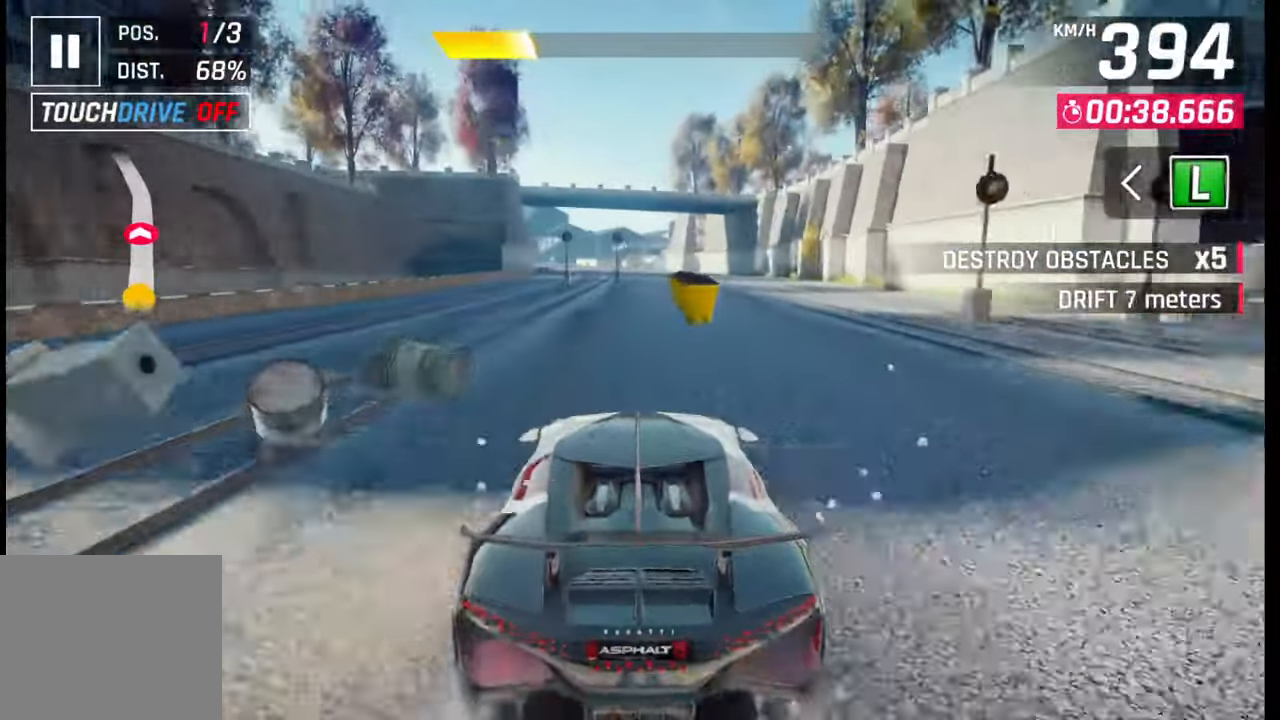
{"buttons": [], "left_stick": "center", "right_stick": "center", "events": [[50, "SQUARE", "up"]]}
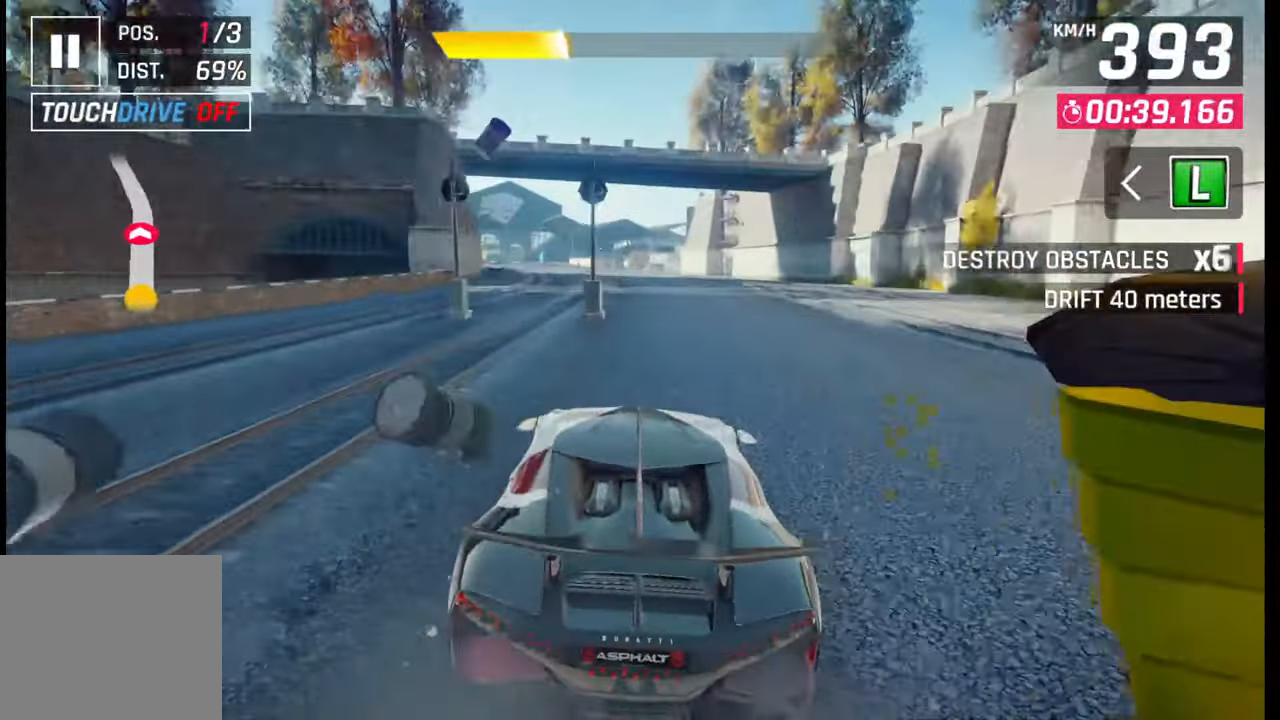
{"buttons": [], "left_stick": "center", "right_stick": "center", "events": [[17, "SQUARE", "down"], [283, "SQUARE", "up"]]}